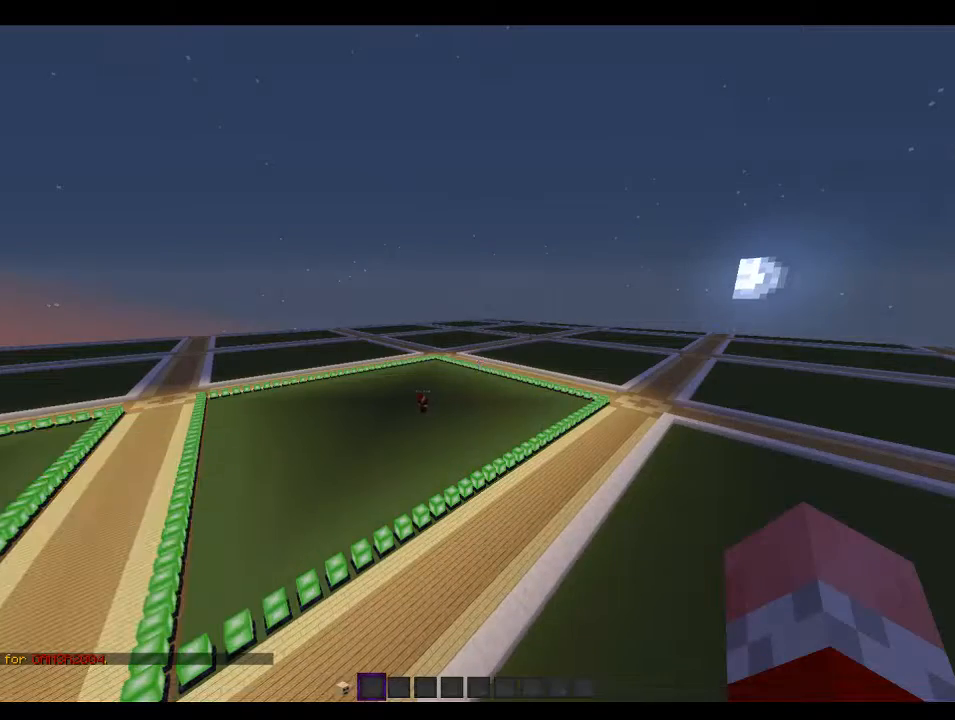
Gameplay with keyboard and mouse; each line is a JSON object with the keys and mouse buttons held at the frame after it. "events" lists presses ("down") and releases ("up") of "a", "d", "s", "w", "mouse_left" and "mouse_right" between this image and that frame as [ms after this image, input, new state], when the widget could be followed in between. "mouse_left", "mouse_right" = the "left", "right" buttons of the "mouse" list. No other keys are recorded. Fast repeated clicks can show as one long hold. Mouse movement is not recorded.
{"keys": ["d"], "mouse": [], "events": [[66, "d", "down"]]}
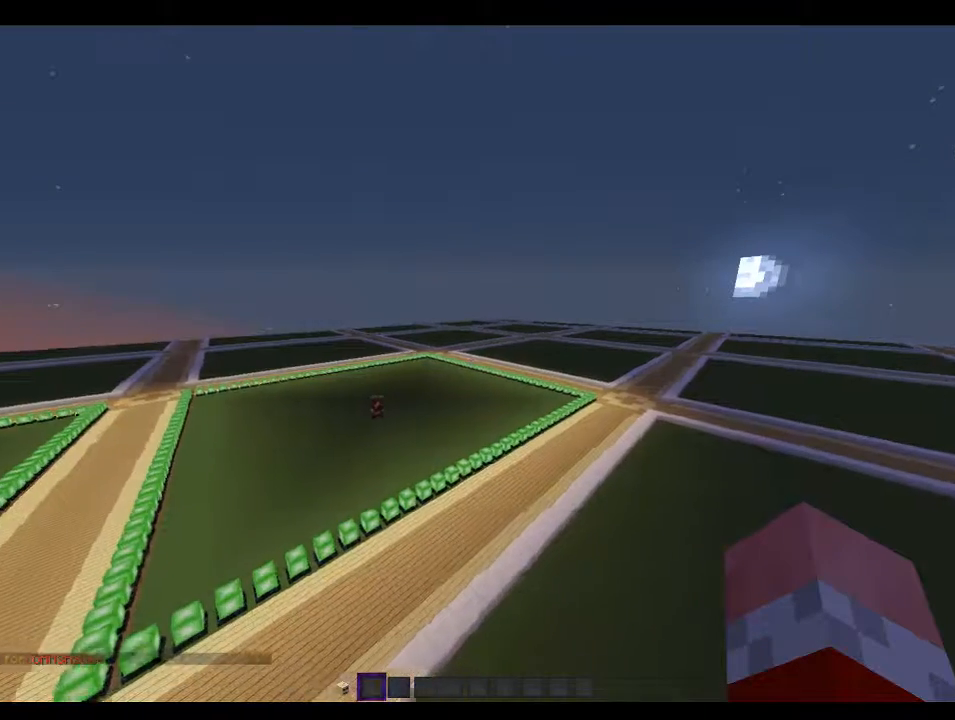
{"keys": ["d"], "mouse": [], "events": []}
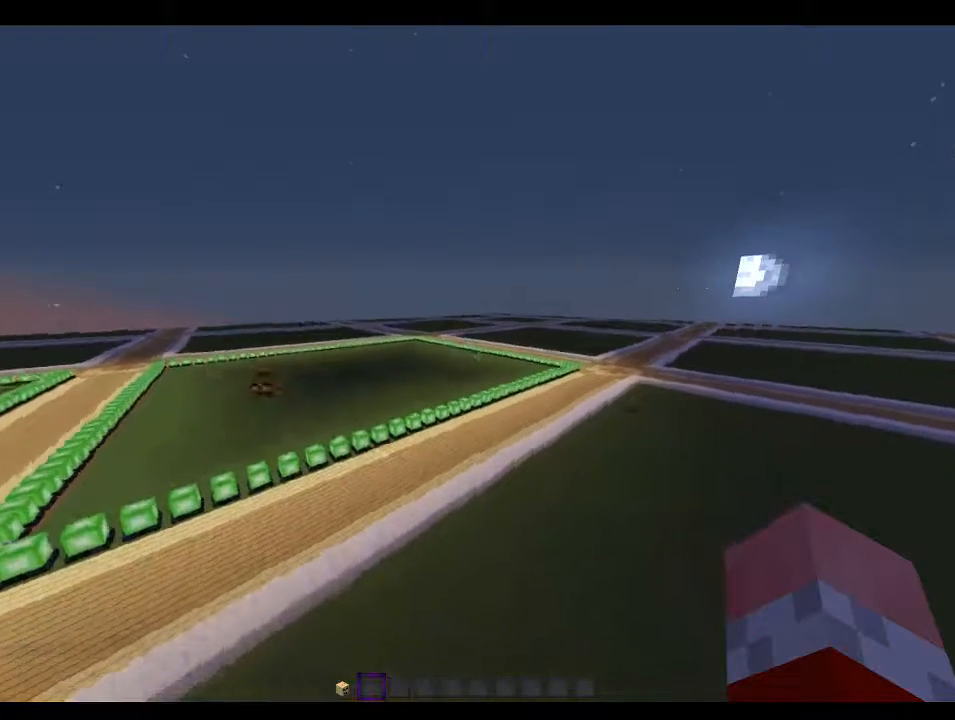
{"keys": ["a", "s"], "mouse": [], "events": [[266, "s", "down"], [300, "a", "down"], [333, "d", "up"]]}
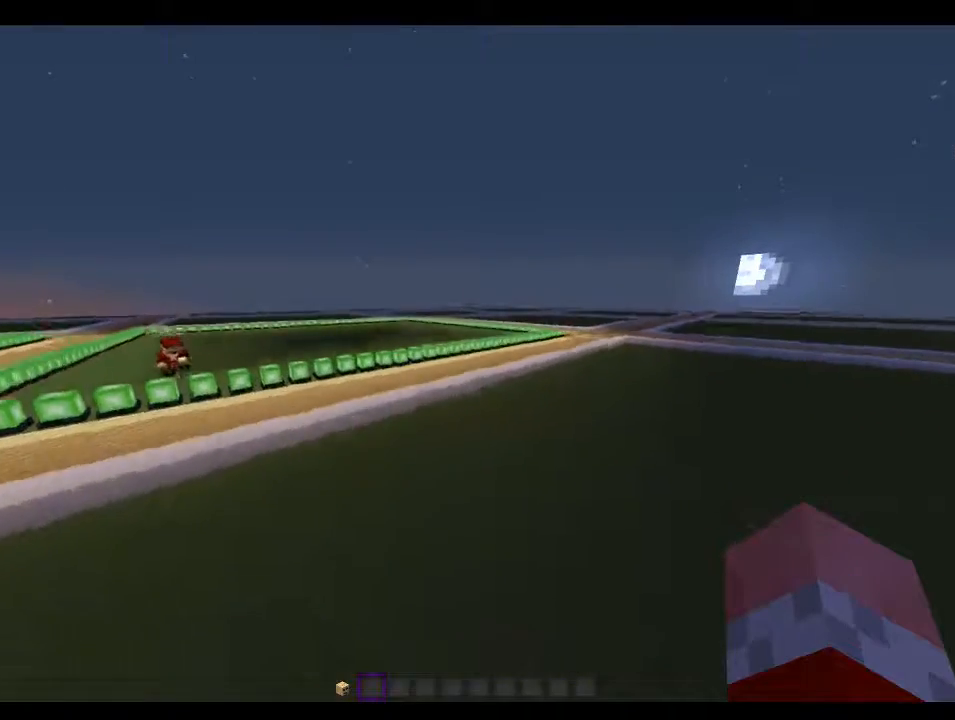
{"keys": [], "mouse": [], "events": [[166, "s", "up"], [400, "a", "up"]]}